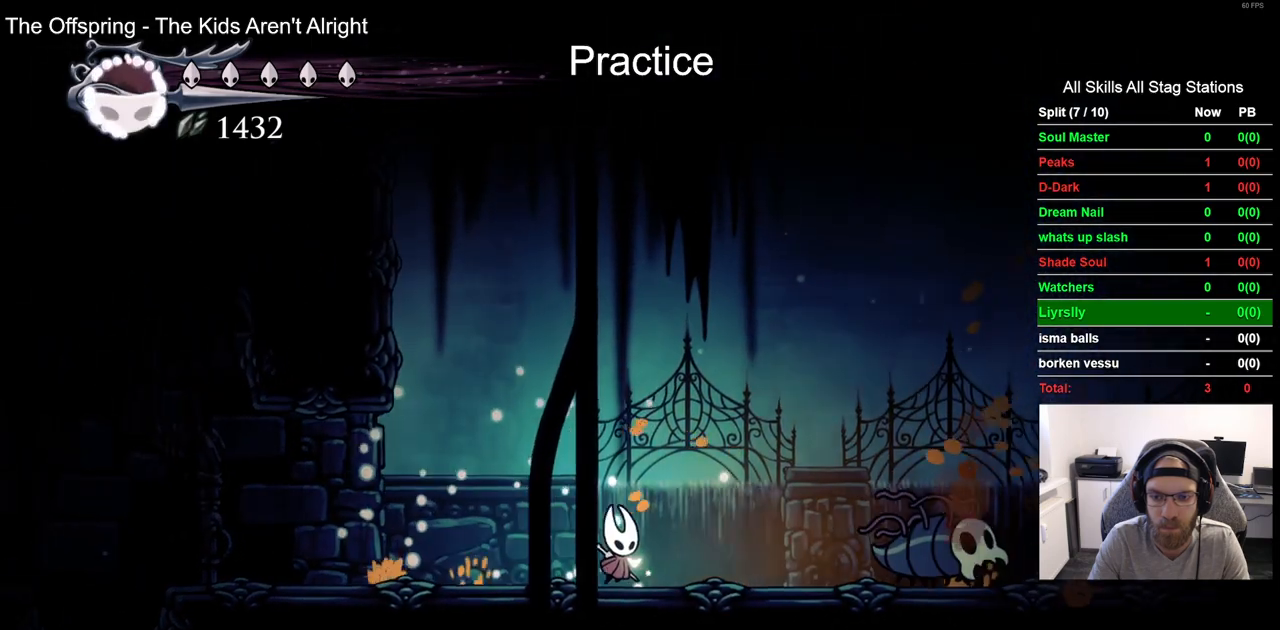
Gameplay with a controller (PlayStation layout); each line is a JSON object with the inputs held at the frame after it (dt_ms = milliseconds from this image to that frame). "events" lists button and stick changes between this image and that frame as [ms after this image, input, new state], when the widget could be followed in between.
{"dt_ms": 500, "buttons": ["DPAD_RIGHT"], "left_stick": "center", "right_stick": "center", "events": []}
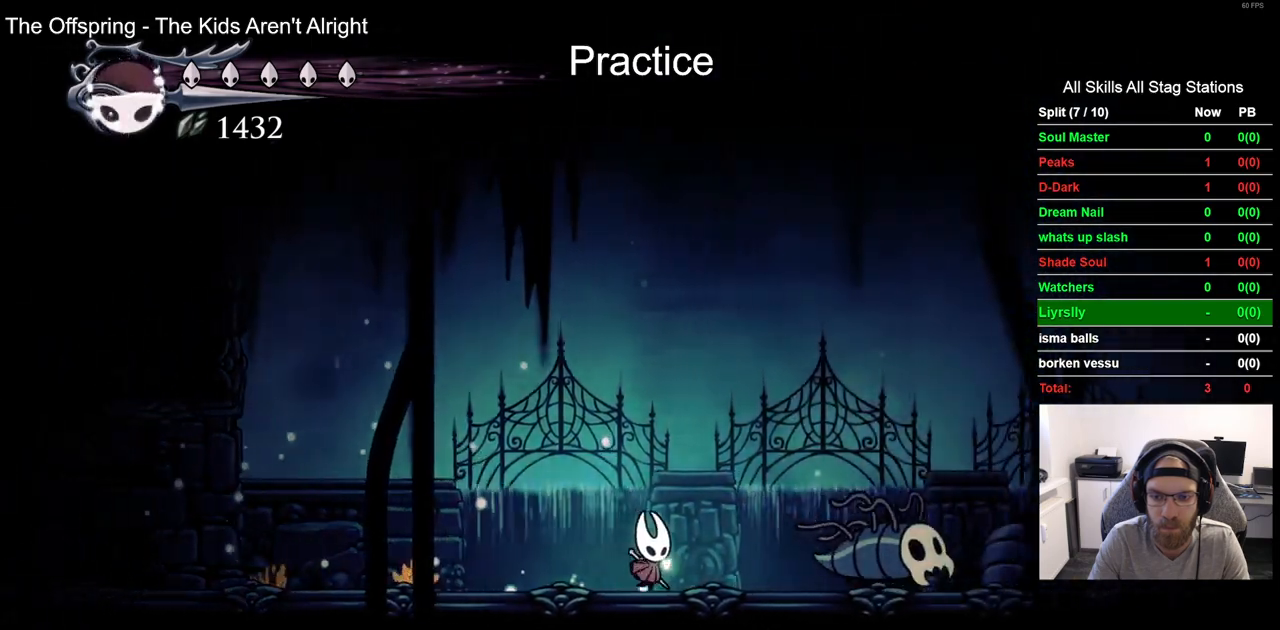
{"dt_ms": 500, "buttons": ["DPAD_RIGHT"], "left_stick": "center", "right_stick": "center", "events": [[300, "SQUARE", "down"], [450, "SQUARE", "up"]]}
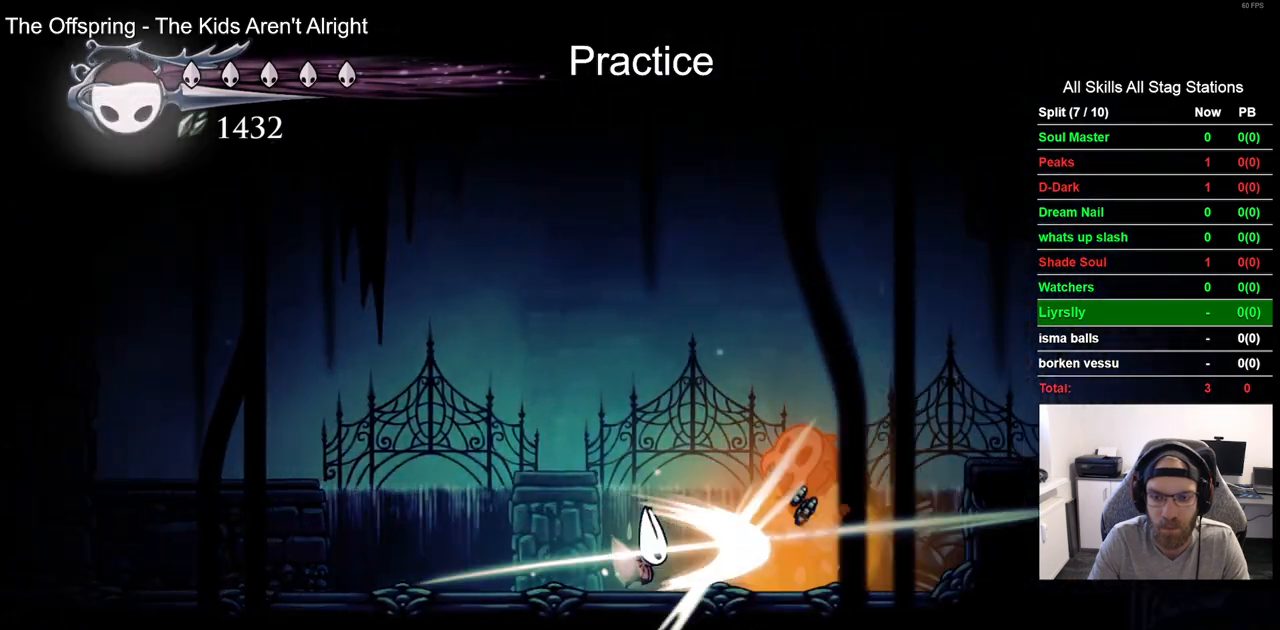
{"dt_ms": 500, "buttons": ["DPAD_RIGHT"], "left_stick": "center", "right_stick": "center", "events": []}
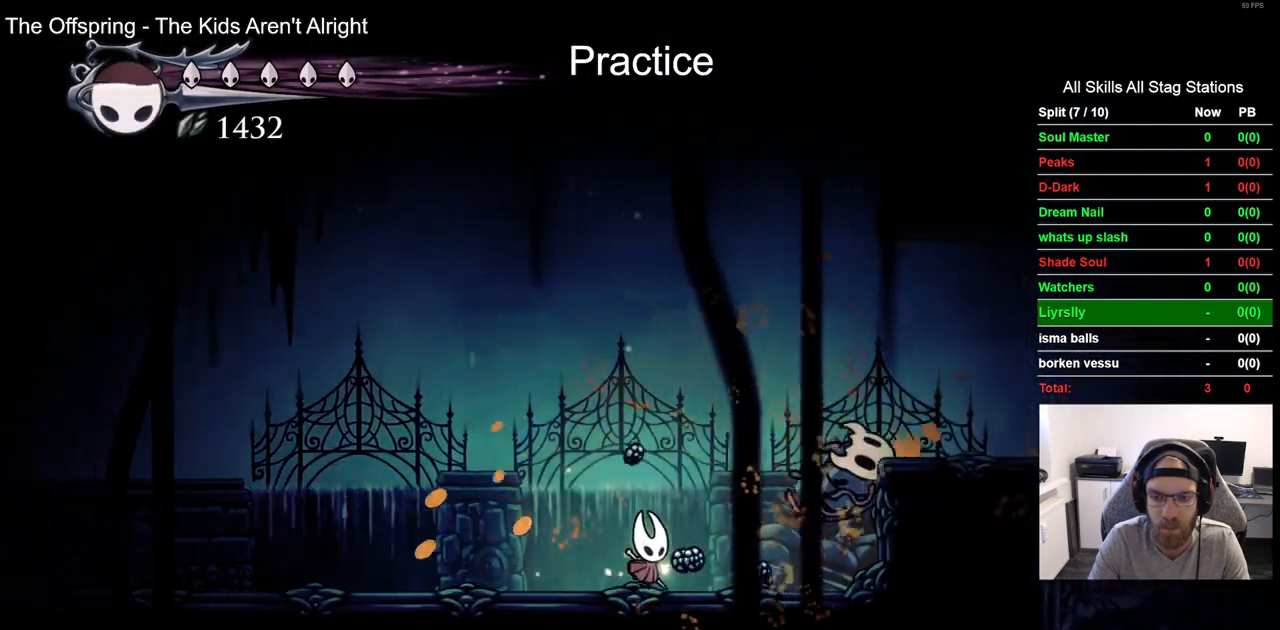
{"dt_ms": 500, "buttons": ["CROSS", "DPAD_RIGHT"], "left_stick": "center", "right_stick": "center", "events": [[250, "CROSS", "down"]]}
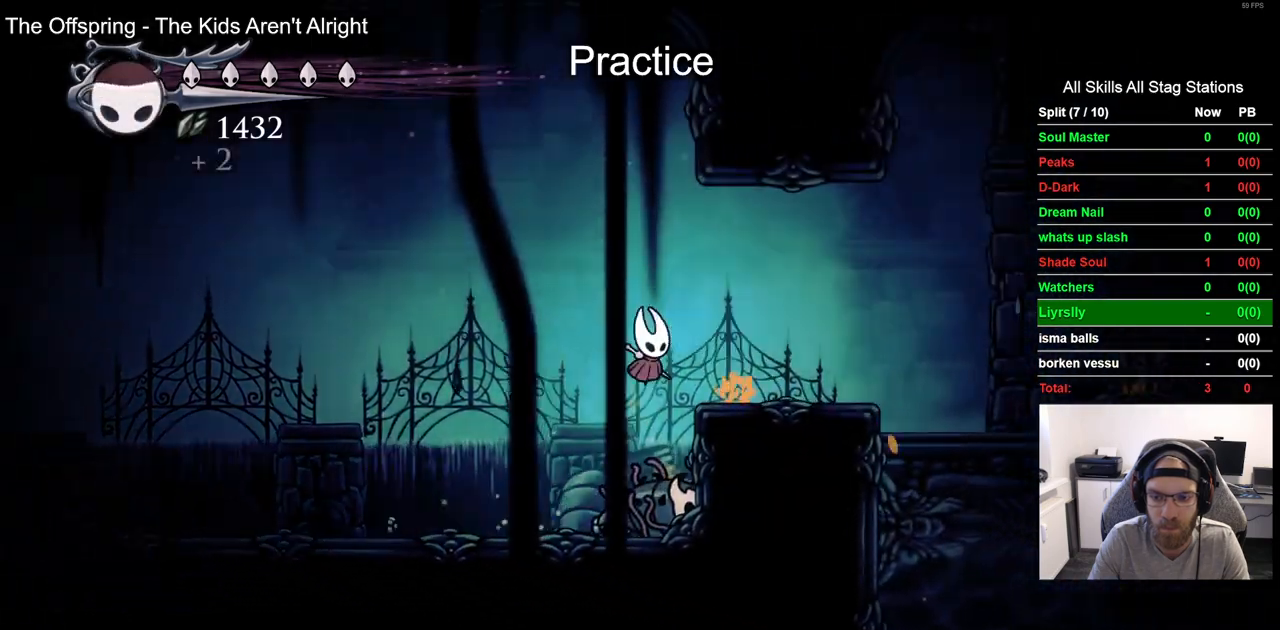
{"dt_ms": 500, "buttons": ["CROSS", "DPAD_RIGHT"], "left_stick": "center", "right_stick": "center", "events": []}
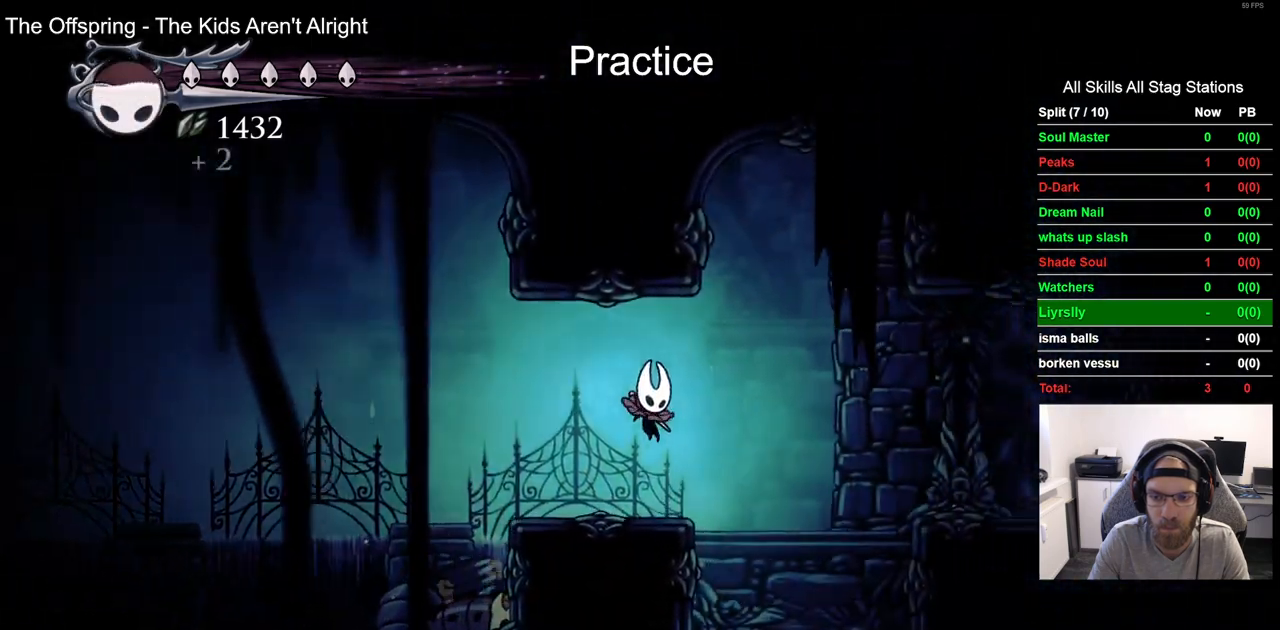
{"dt_ms": 1000, "buttons": ["DPAD_RIGHT"], "left_stick": "center", "right_stick": "center"}
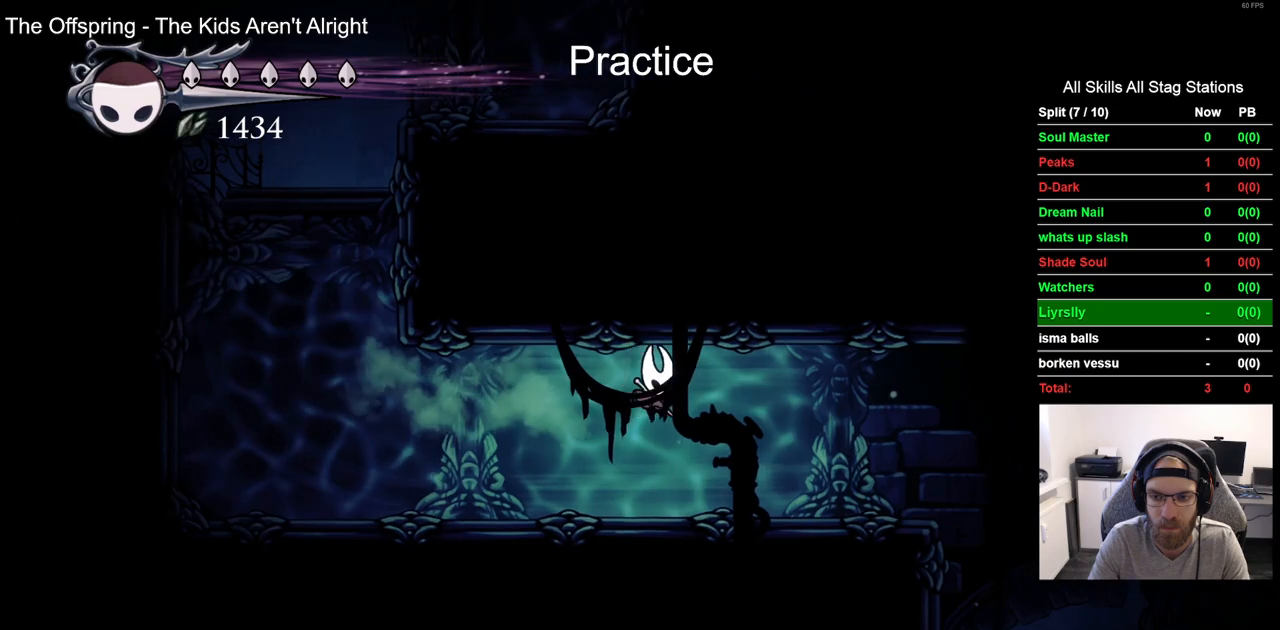
{"dt_ms": 500, "buttons": ["DPAD_RIGHT"], "left_stick": "center", "right_stick": "center", "events": []}
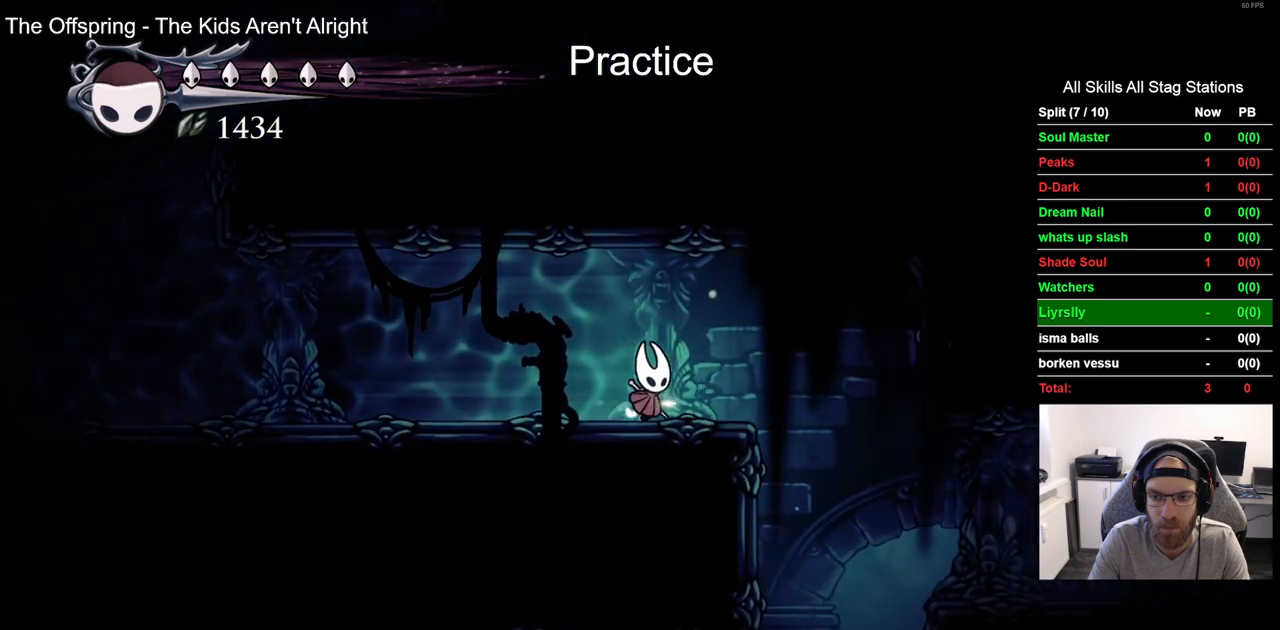
{"dt_ms": 500, "buttons": ["DPAD_RIGHT"], "left_stick": "center", "right_stick": "center", "events": []}
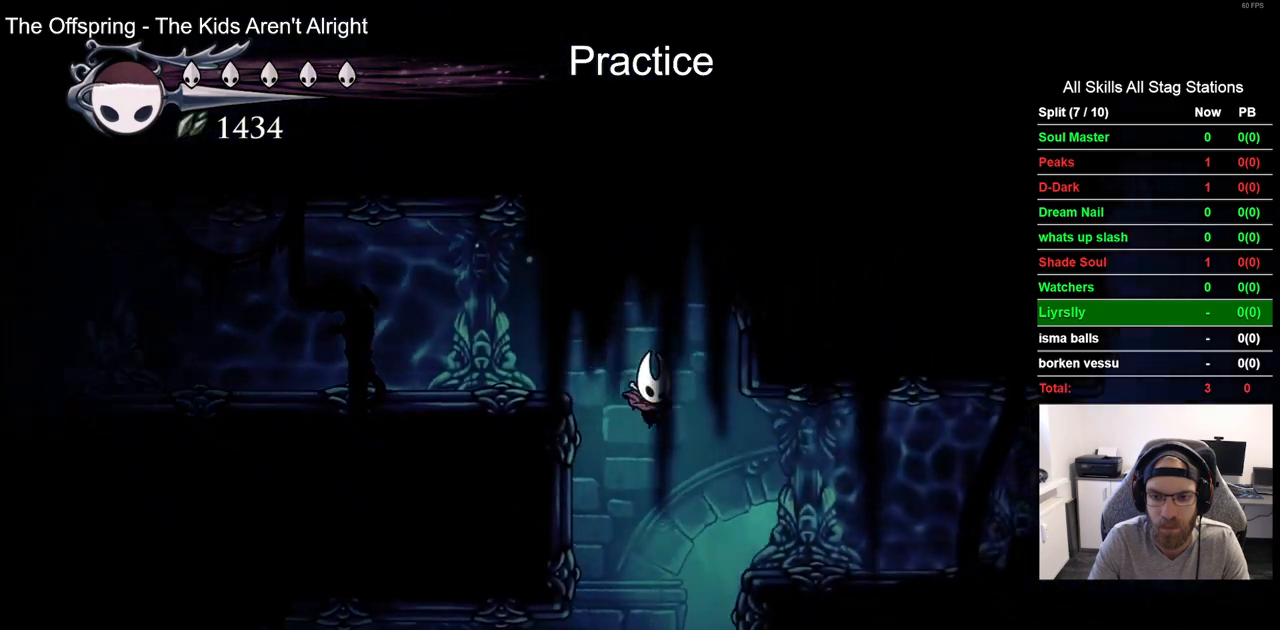
{"dt_ms": 500, "buttons": ["DPAD_RIGHT"], "left_stick": "center", "right_stick": "center", "events": [[100, "R2", "down"], [333, "R2", "up"]]}
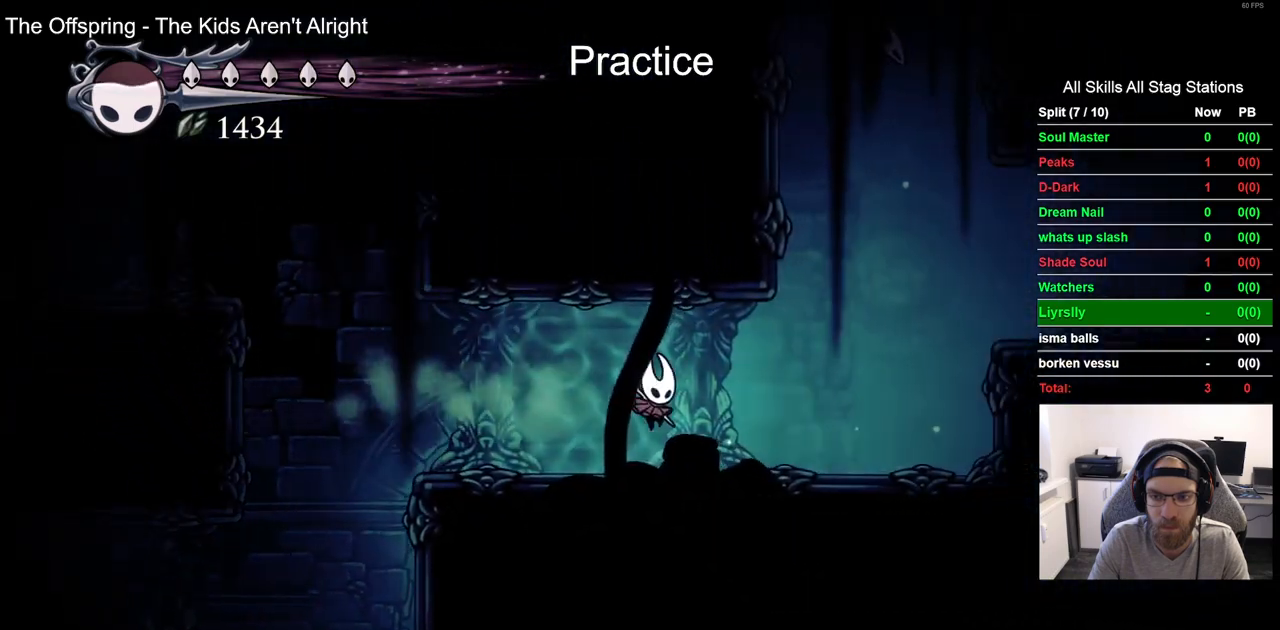
{"dt_ms": 500, "buttons": ["CROSS", "R2", "DPAD_RIGHT"], "left_stick": "center", "right_stick": "center", "events": [[217, "CROSS", "down"], [467, "R2", "down"]]}
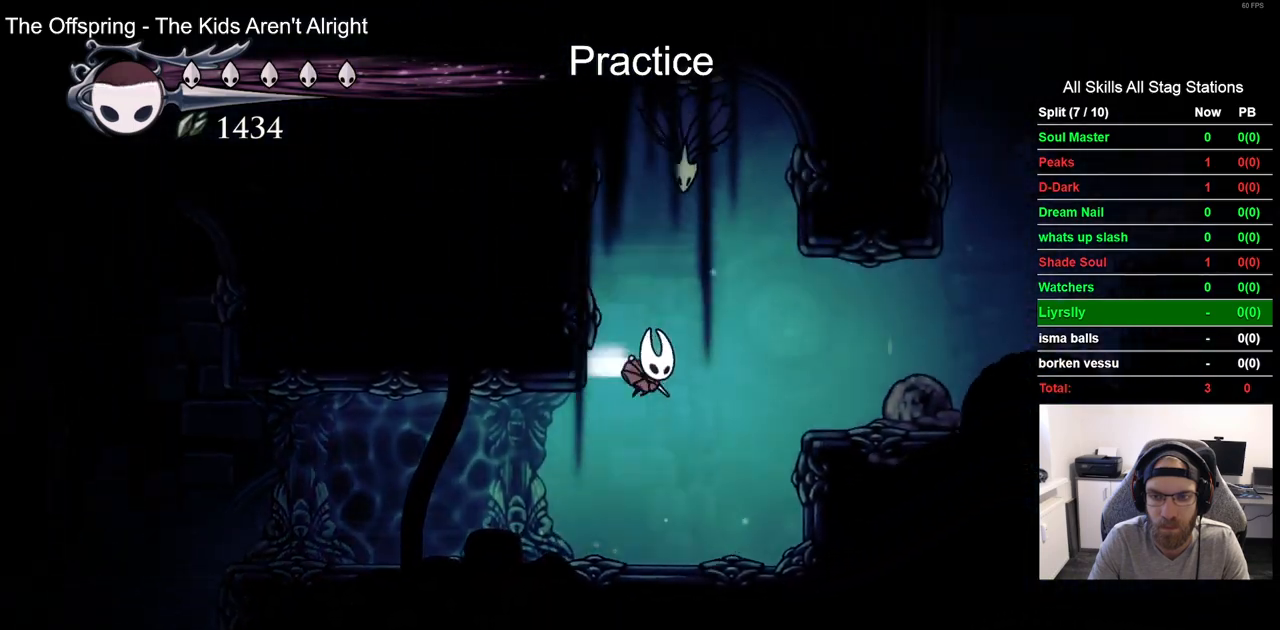
{"dt_ms": 500, "buttons": ["CROSS", "DPAD_RIGHT"], "left_stick": "center", "right_stick": "center"}